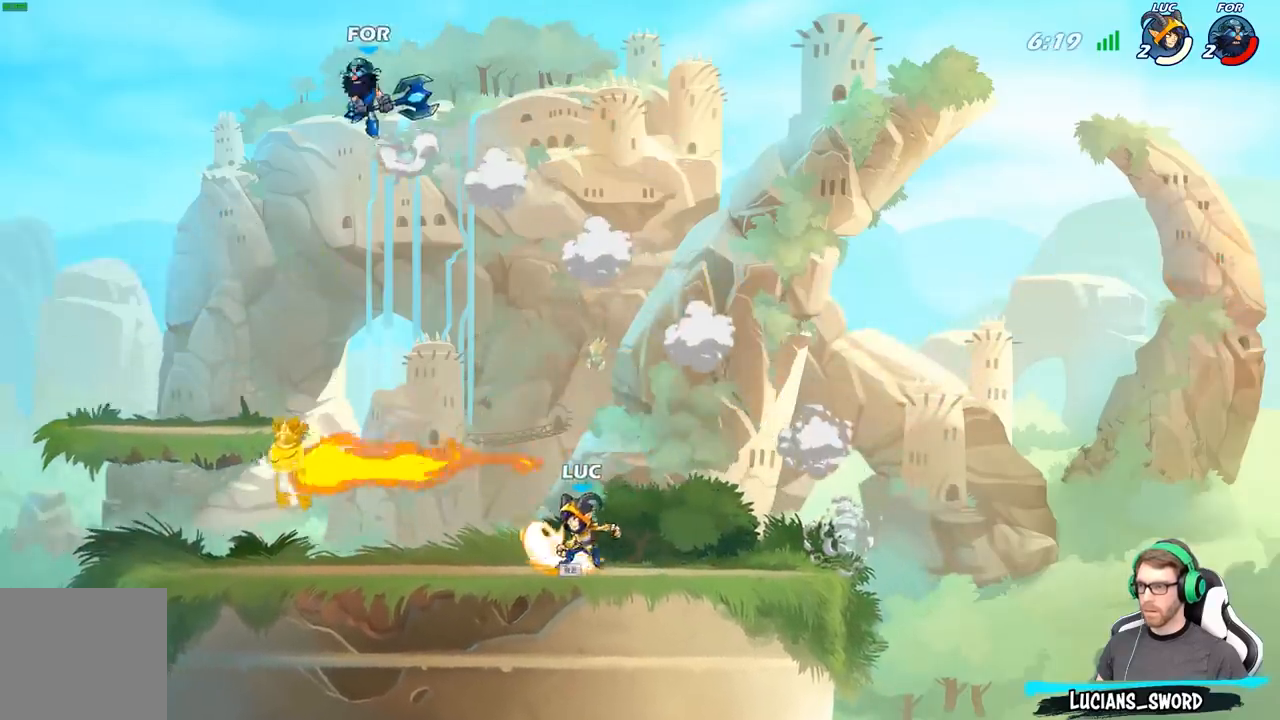
Gameplay with a controller (Xbox layout); each line is a JSON object with the inputs held at the frame after it. "events" lists button and stick changes between this image and that frame as [ms after this image, input, new state], when the widget could be followed in between.
{"buttons": [], "left_stick": "center", "right_stick": "center", "events": [[83, "R2", "down"], [100, "left_stick", "center"], [133, "B", "down"], [167, "R2", "up"], [250, "B", "up"]]}
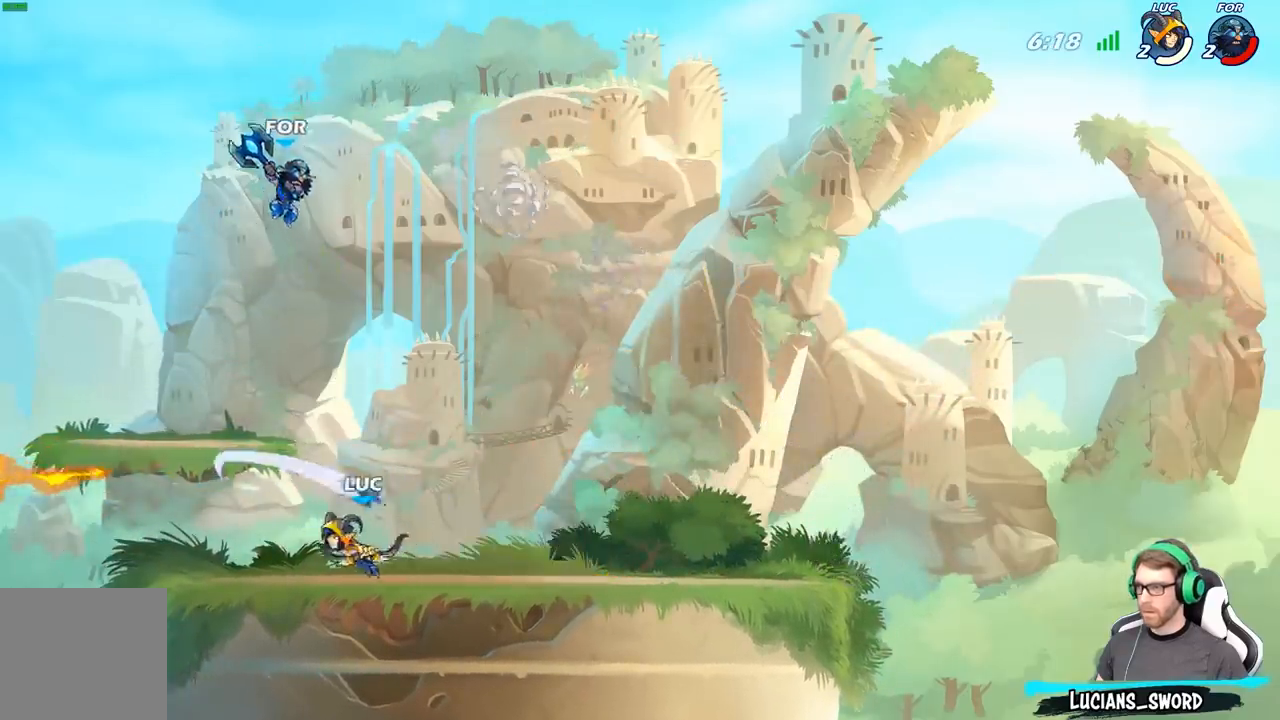
{"buttons": ["X"], "left_stick": "right", "right_stick": "center", "events": [[350, "left_stick", "right"], [400, "X", "down"]]}
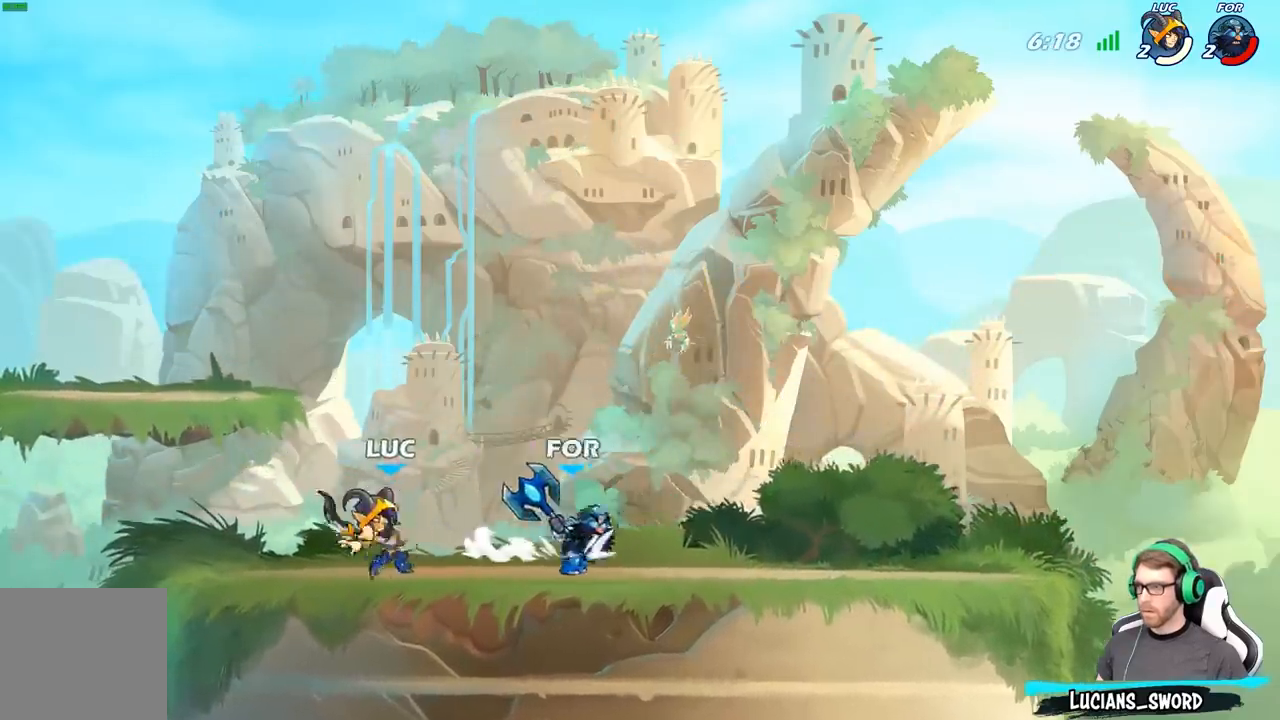
{"buttons": ["A"], "left_stick": "up-left", "right_stick": "center", "events": [[17, "X", "up"], [183, "left_stick", "center"], [467, "left_stick", "up-left"], [483, "A", "down"]]}
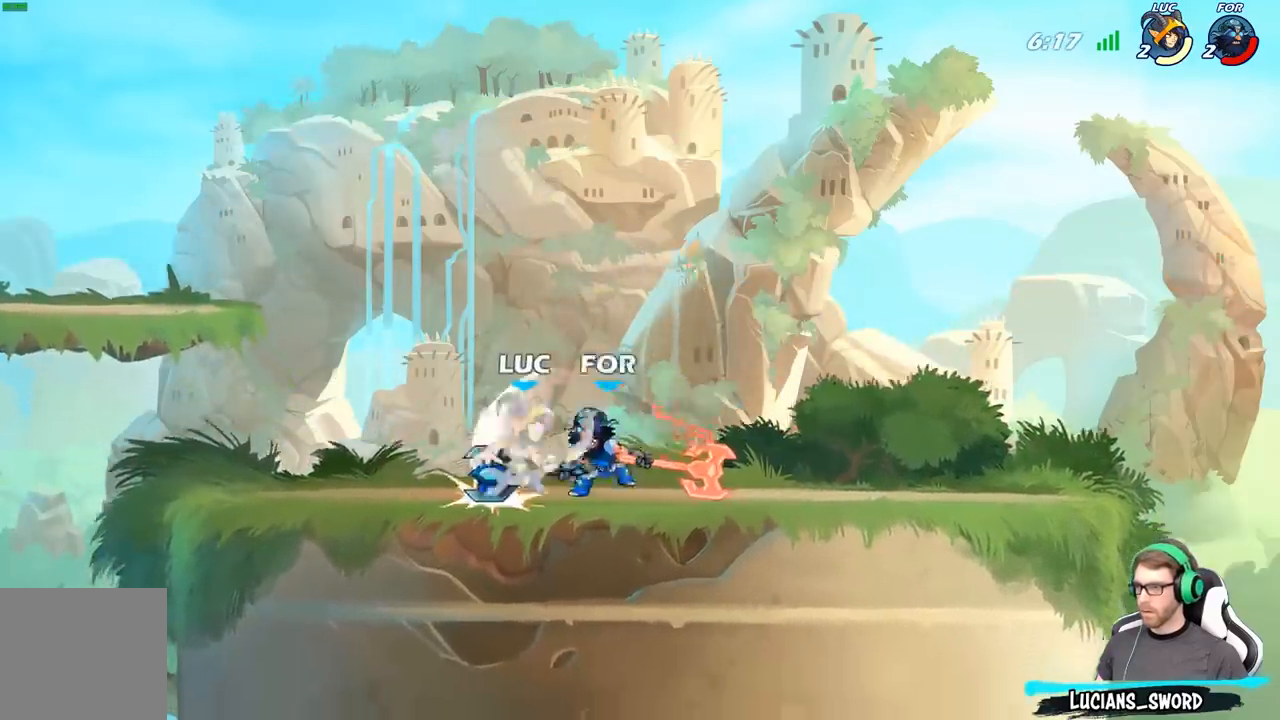
{"buttons": [], "left_stick": "right", "right_stick": "center", "events": [[117, "left_stick", "up"], [133, "A", "up"], [283, "left_stick", "center"], [450, "left_stick", "right"]]}
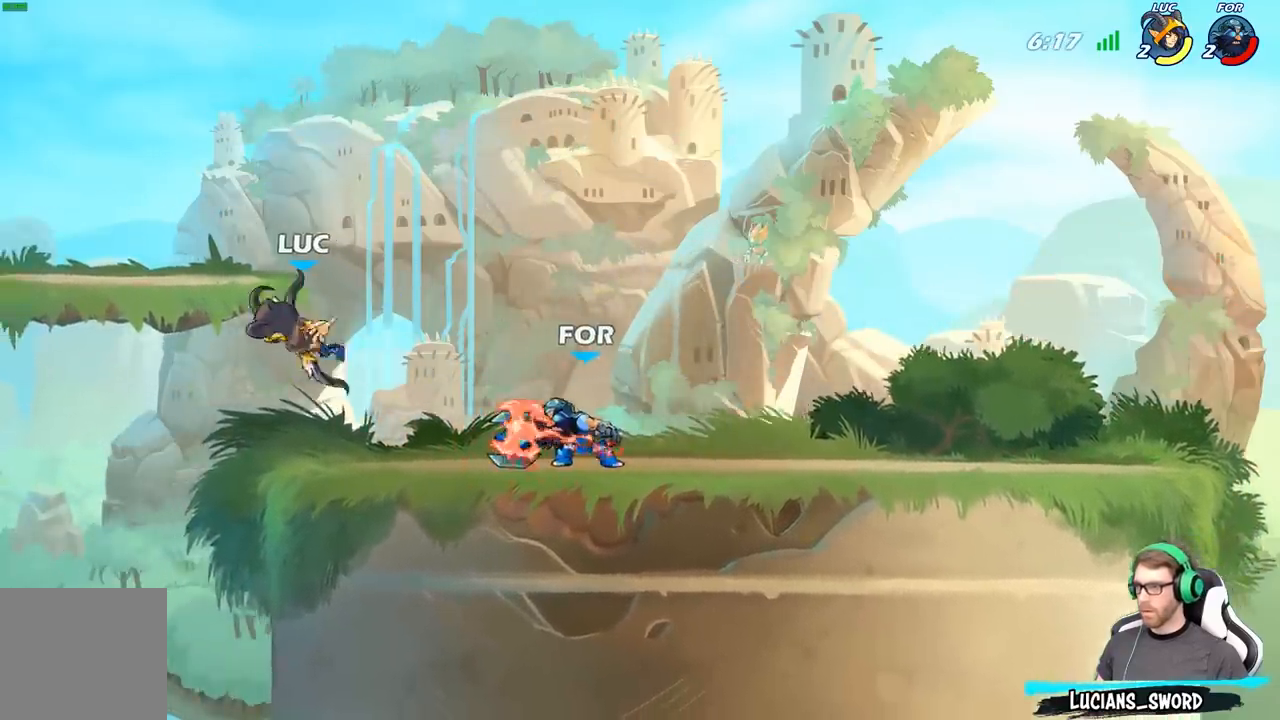
{"buttons": [], "left_stick": "center", "right_stick": "center", "events": [[100, "B", "down"], [100, "left_stick", "up-right"], [233, "B", "up"], [400, "left_stick", "center"]]}
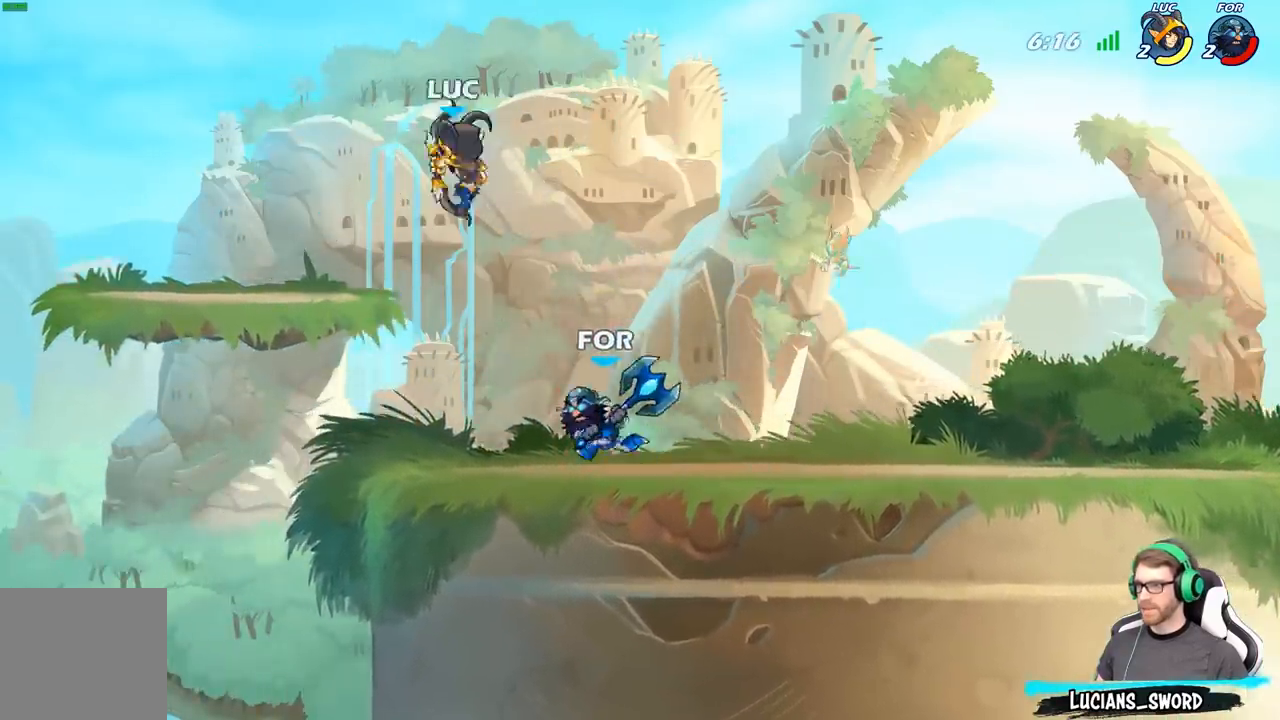
{"buttons": ["X"], "left_stick": "down-left", "right_stick": "center", "events": [[233, "left_stick", "right"], [367, "left_stick", "down-left"], [433, "X", "down"]]}
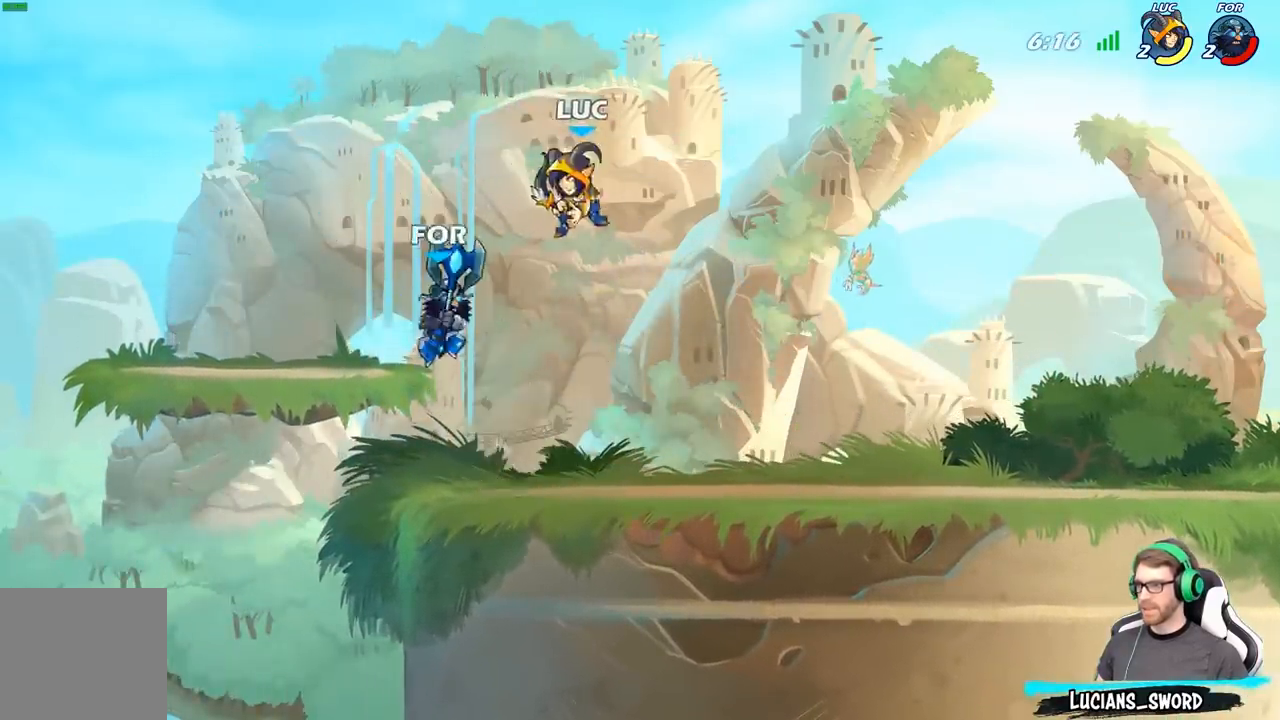
{"buttons": [], "left_stick": "right", "right_stick": "center", "events": [[33, "X", "up"], [83, "left_stick", "center"], [450, "left_stick", "right"]]}
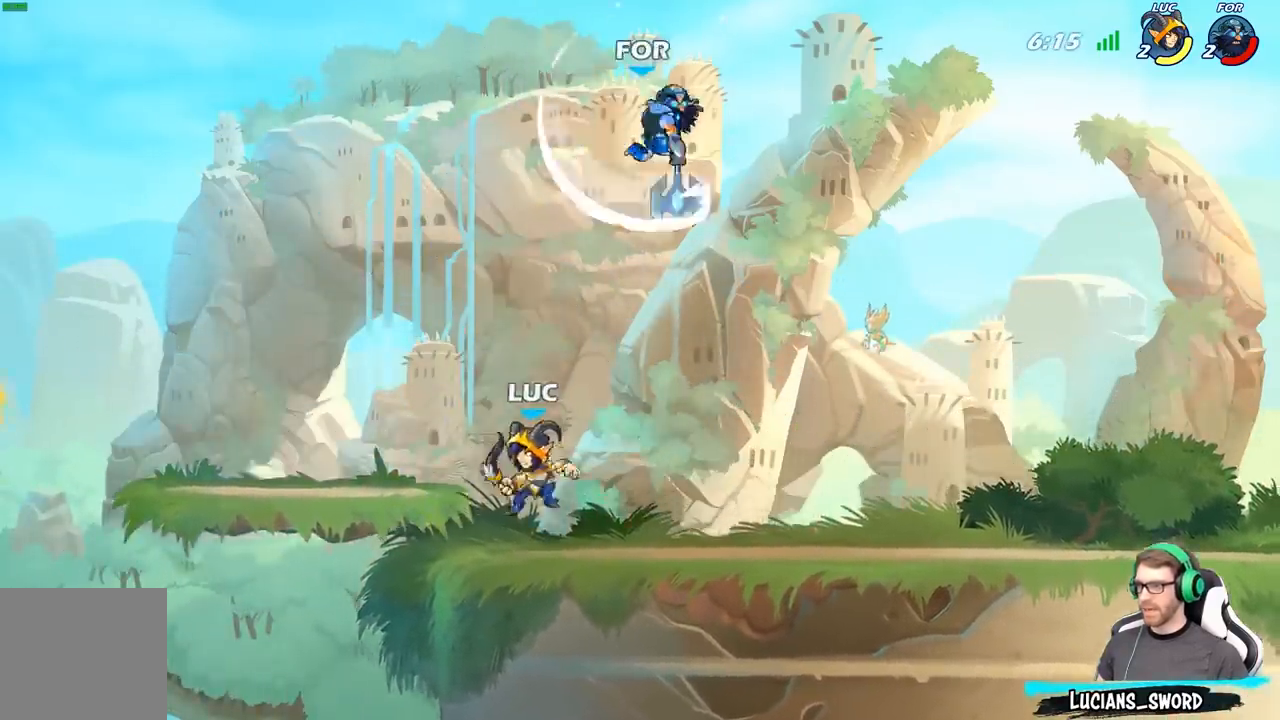
{"buttons": ["R2"], "left_stick": "up-left", "right_stick": "center", "events": [[217, "R2", "down"], [350, "R2", "up"], [400, "left_stick", "up-left"], [450, "R2", "down"]]}
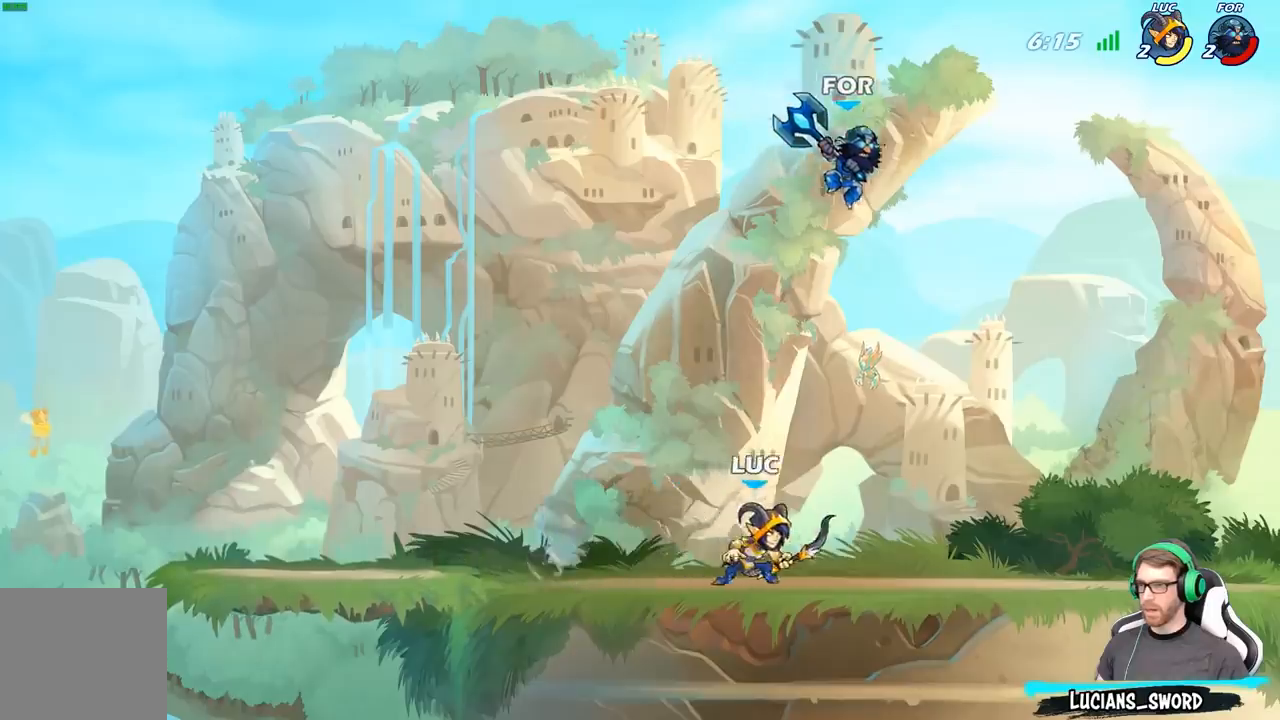
{"buttons": [], "left_stick": "center", "right_stick": "center", "events": [[83, "R2", "up"], [83, "left_stick", "center"], [217, "left_stick", "right"], [283, "R2", "down"], [417, "R2", "up"], [483, "left_stick", "center"]]}
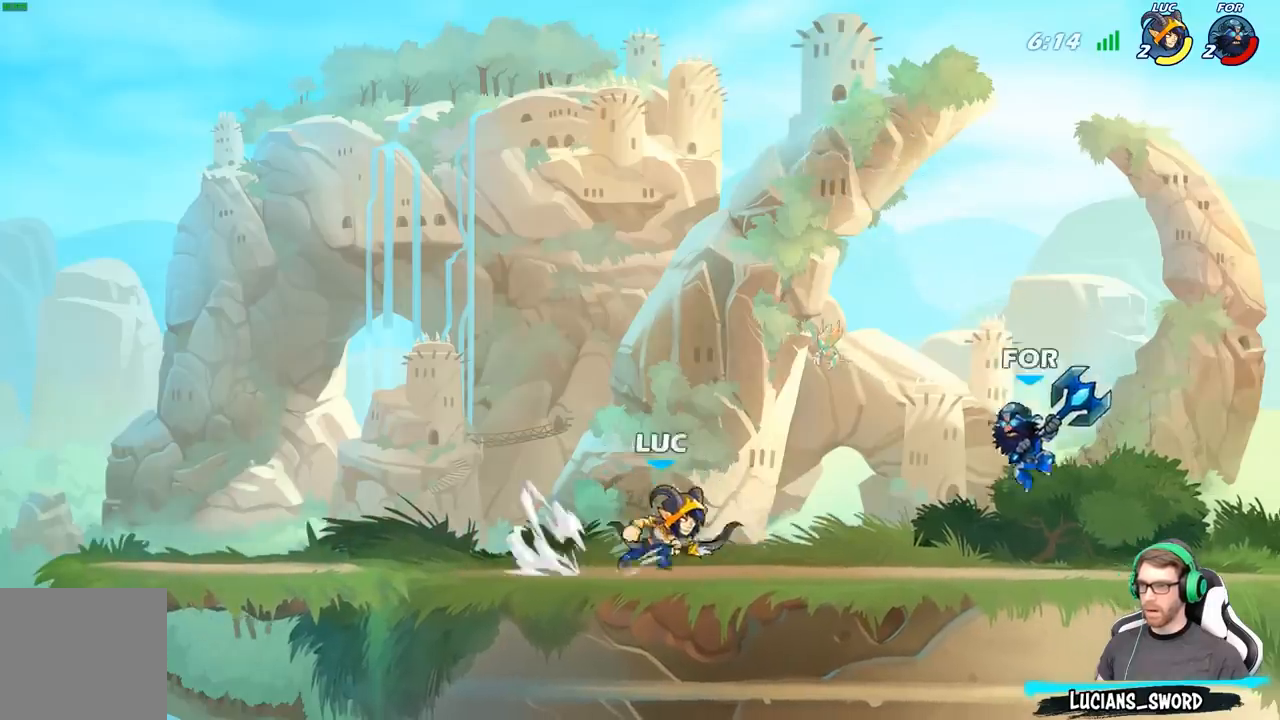
{"buttons": [], "left_stick": "center", "right_stick": "center", "events": [[167, "left_stick", "right"], [200, "B", "down"], [300, "B", "up"], [300, "left_stick", "center"]]}
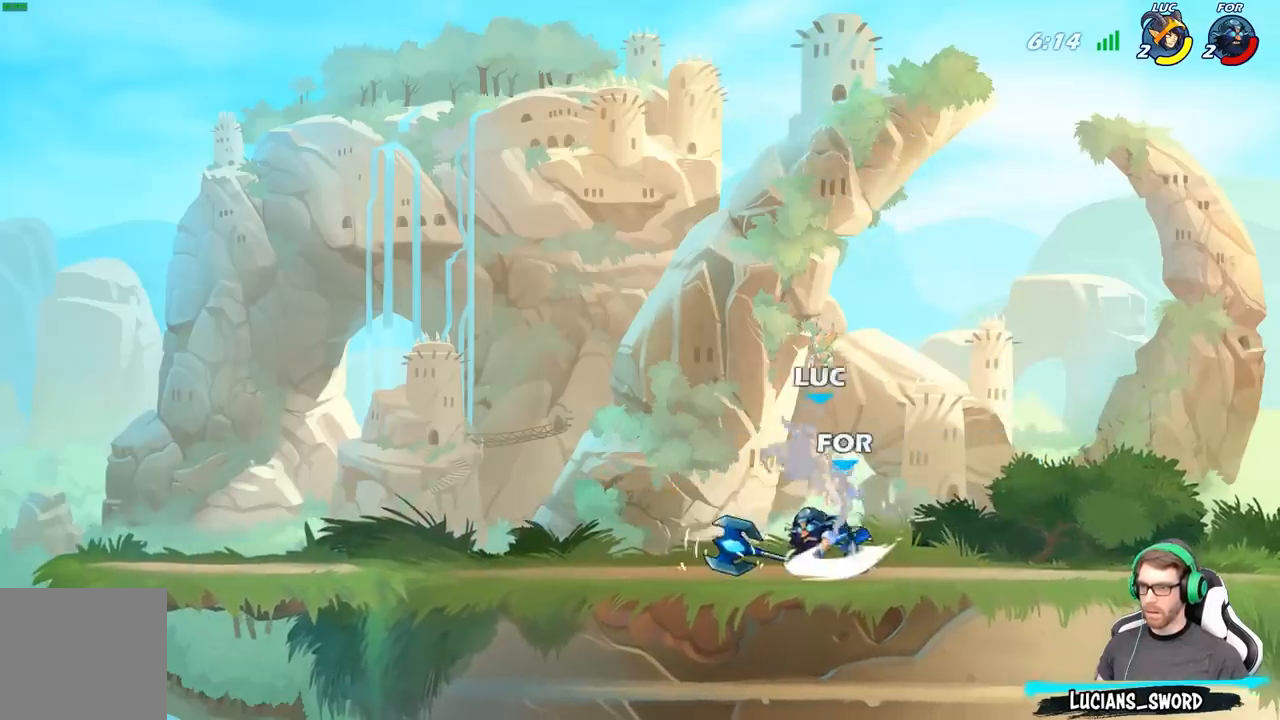
{"buttons": ["R2"], "left_stick": "down-left", "right_stick": "center", "events": [[267, "left_stick", "down-left"], [333, "R2", "down"]]}
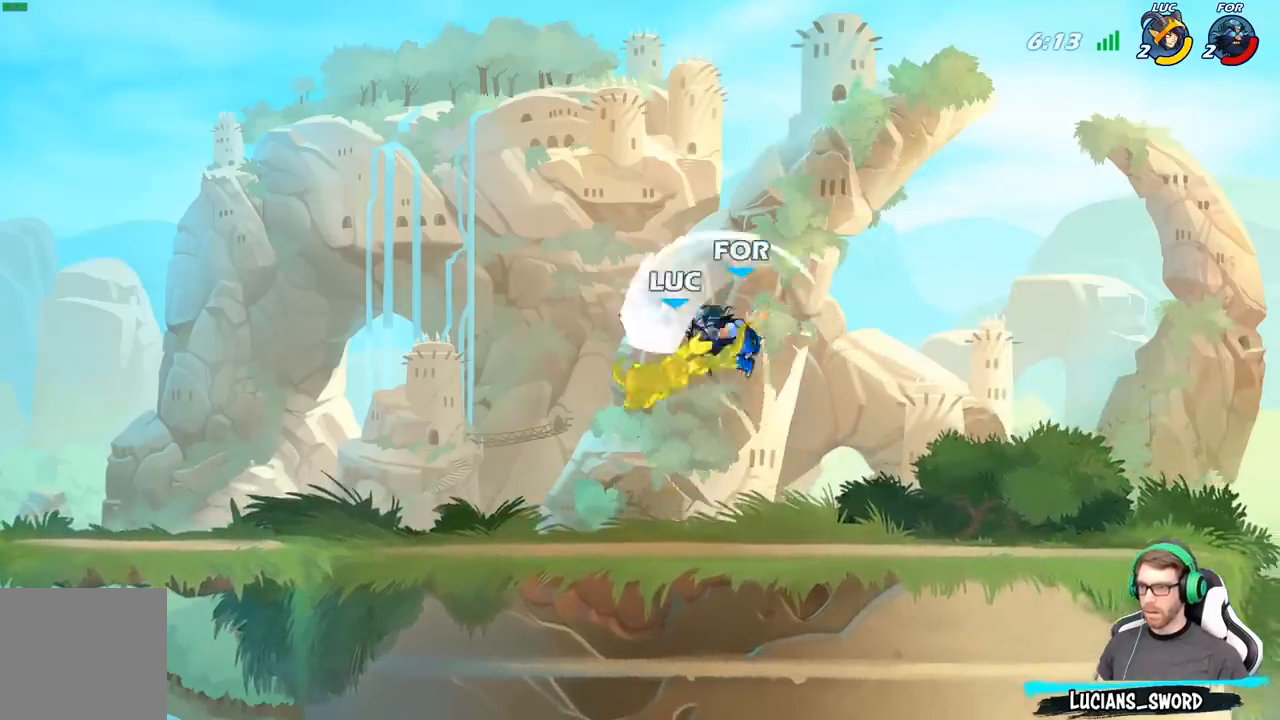
{"buttons": [], "left_stick": "center", "right_stick": "center", "events": [[200, "R2", "up"], [283, "left_stick", "right"], [400, "left_stick", "center"]]}
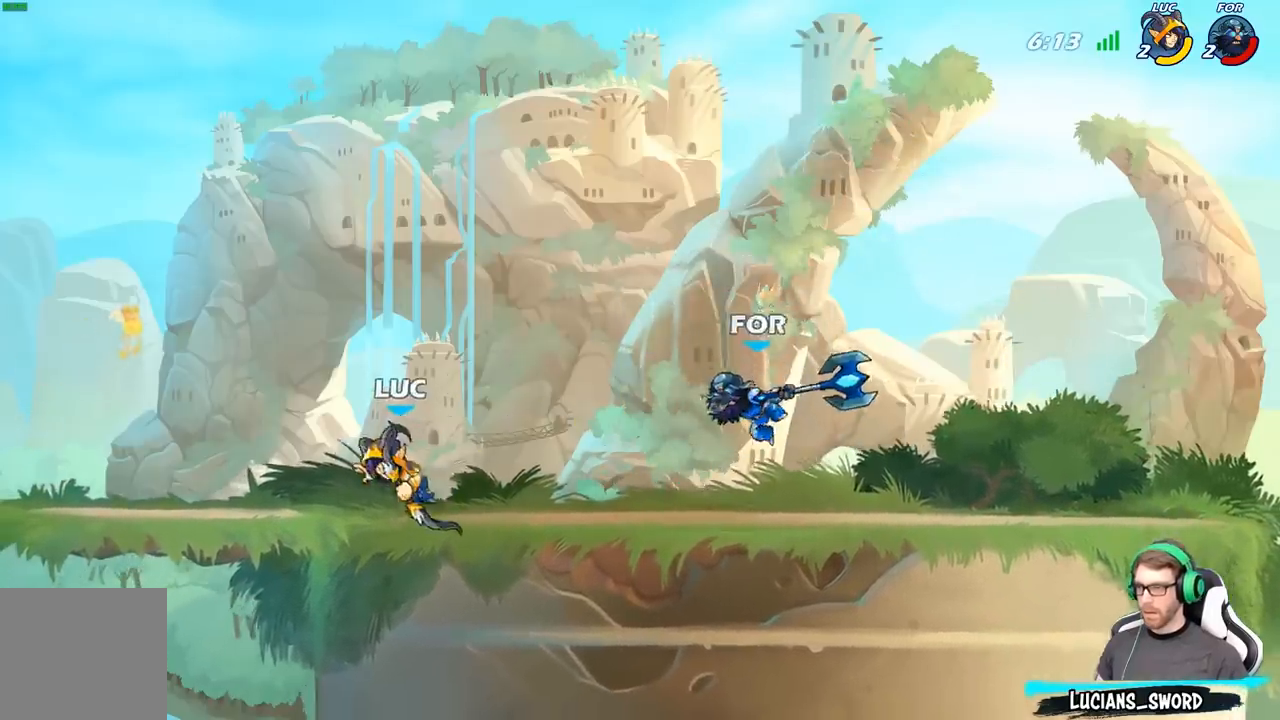
{"buttons": [], "left_stick": "center", "right_stick": "center", "events": [[83, "left_stick", "right"], [133, "B", "down"], [200, "B", "up"], [200, "left_stick", "center"], [400, "left_stick", "right"], [500, "left_stick", "center"]]}
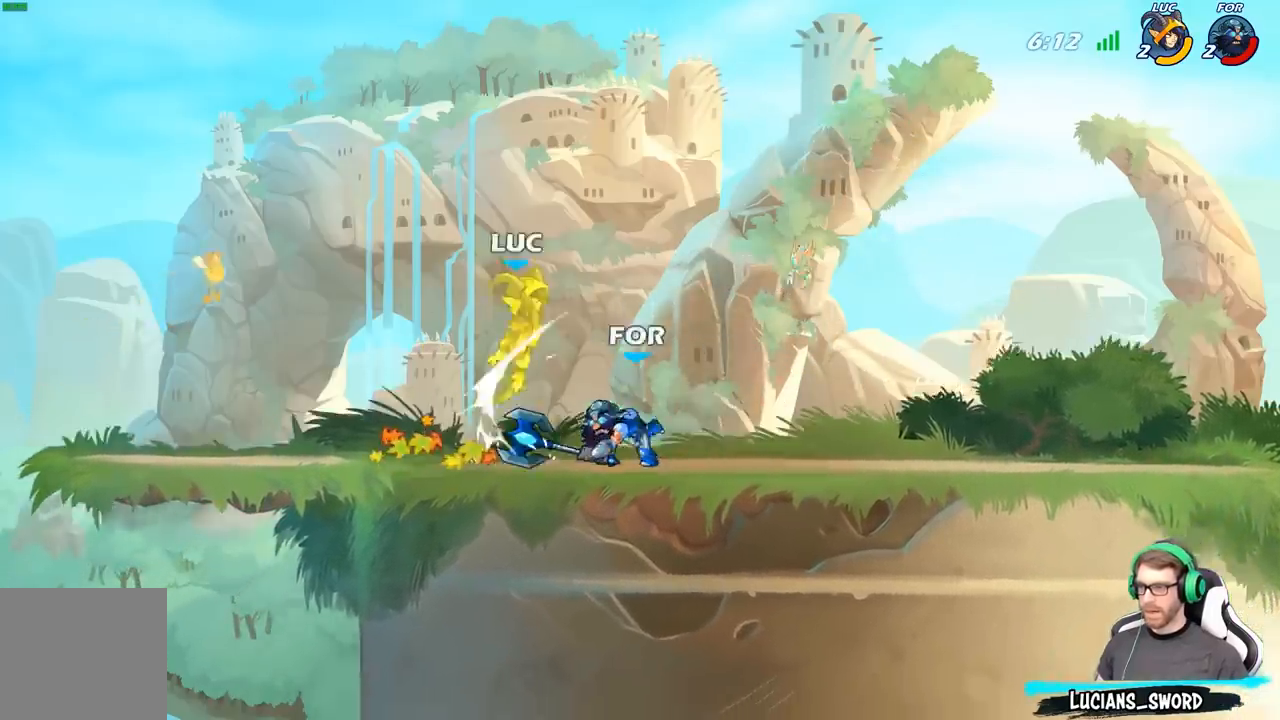
{"buttons": ["A", "R2"], "left_stick": "down-right", "right_stick": "center", "events": [[383, "left_stick", "down-right"], [483, "A", "down"], [500, "R2", "down"]]}
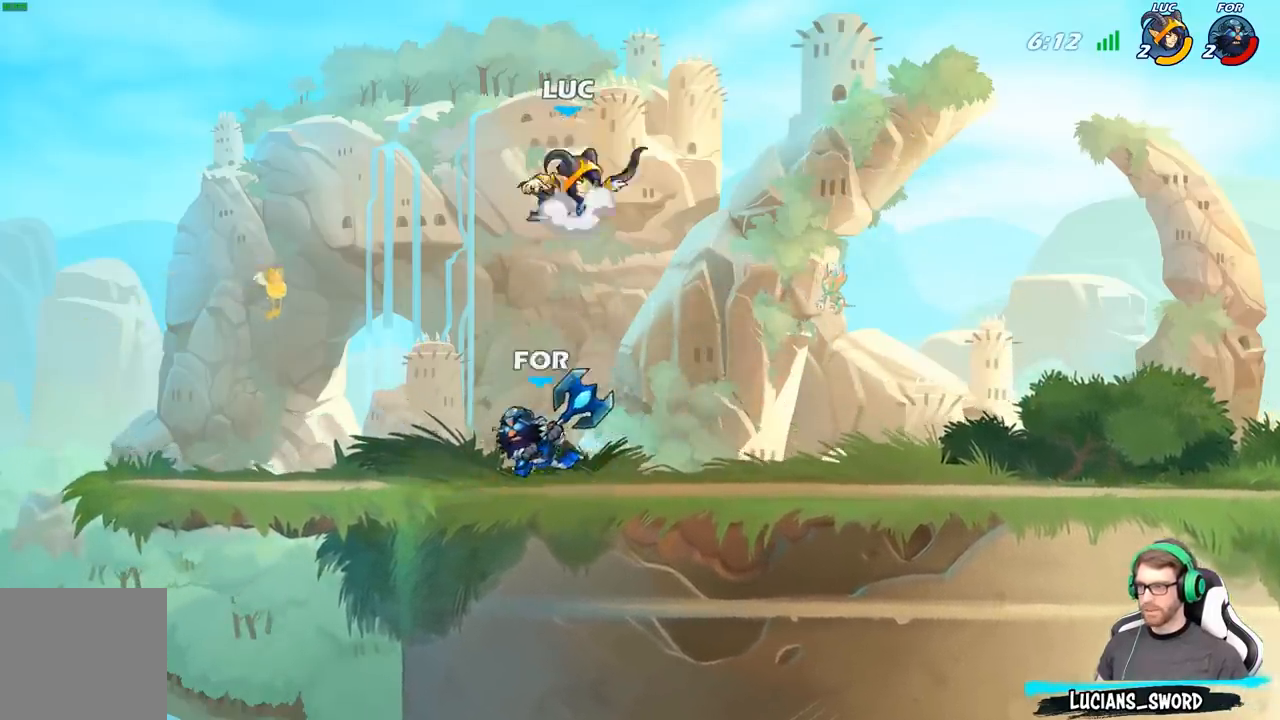
{"buttons": [], "left_stick": "up-left", "right_stick": "center", "events": [[50, "left_stick", "up-right"], [100, "left_stick", "up-left"], [117, "A", "up"], [167, "R2", "up"]]}
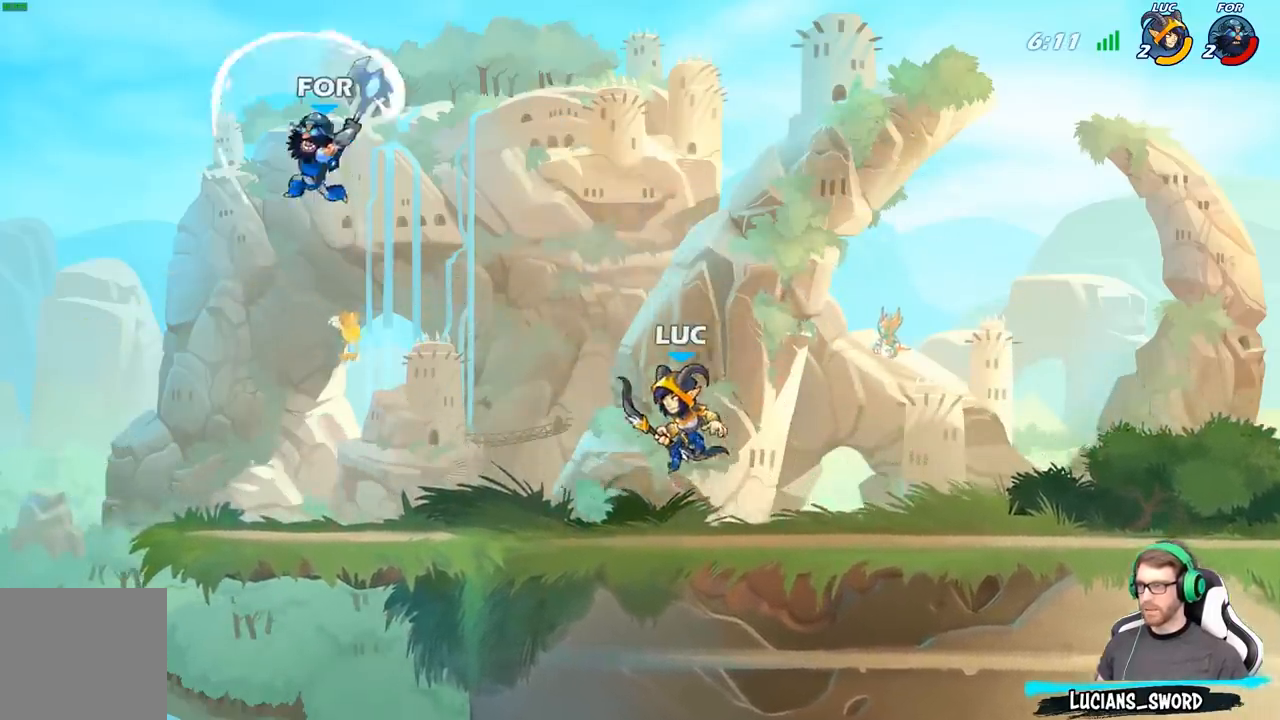
{"buttons": [], "left_stick": "right", "right_stick": "center", "events": [[33, "left_stick", "left"], [167, "R2", "down"], [233, "left_stick", "center"], [267, "A", "down"], [300, "R2", "up"], [417, "X", "down"], [467, "A", "up"], [467, "left_stick", "right"], [500, "X", "up"]]}
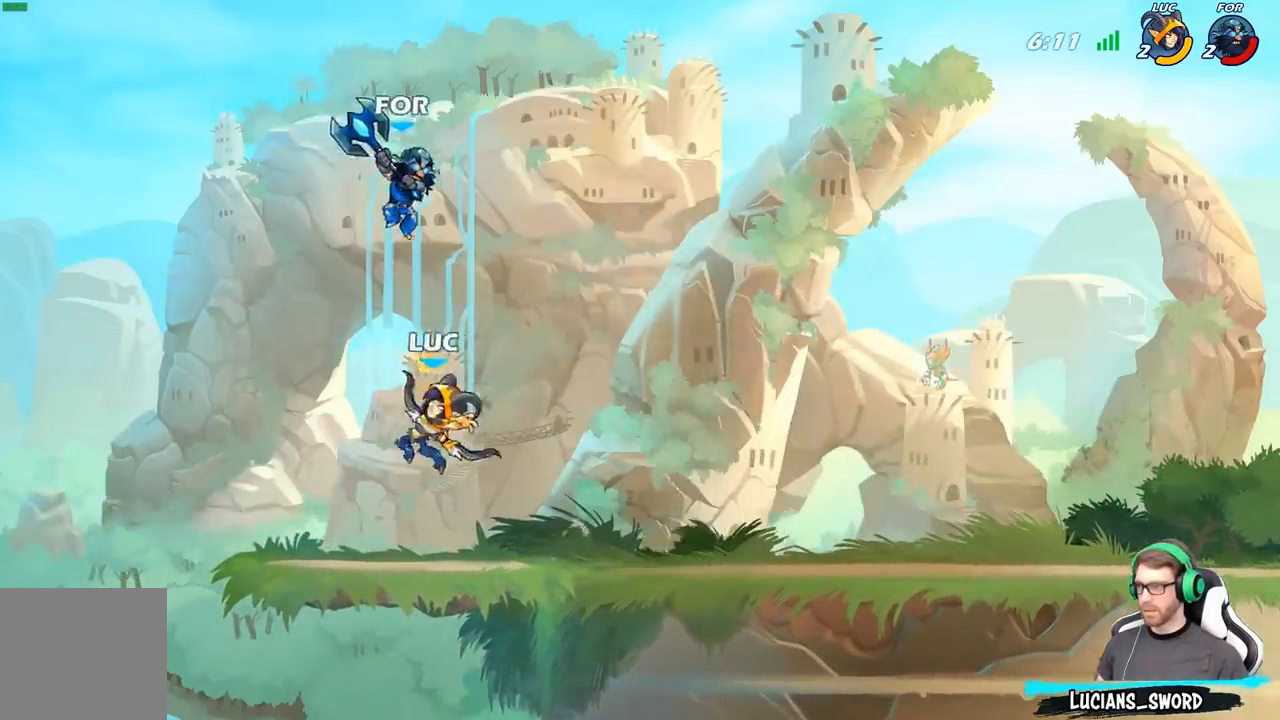
{"buttons": [], "left_stick": "center", "right_stick": "center", "events": [[450, "left_stick", "center"]]}
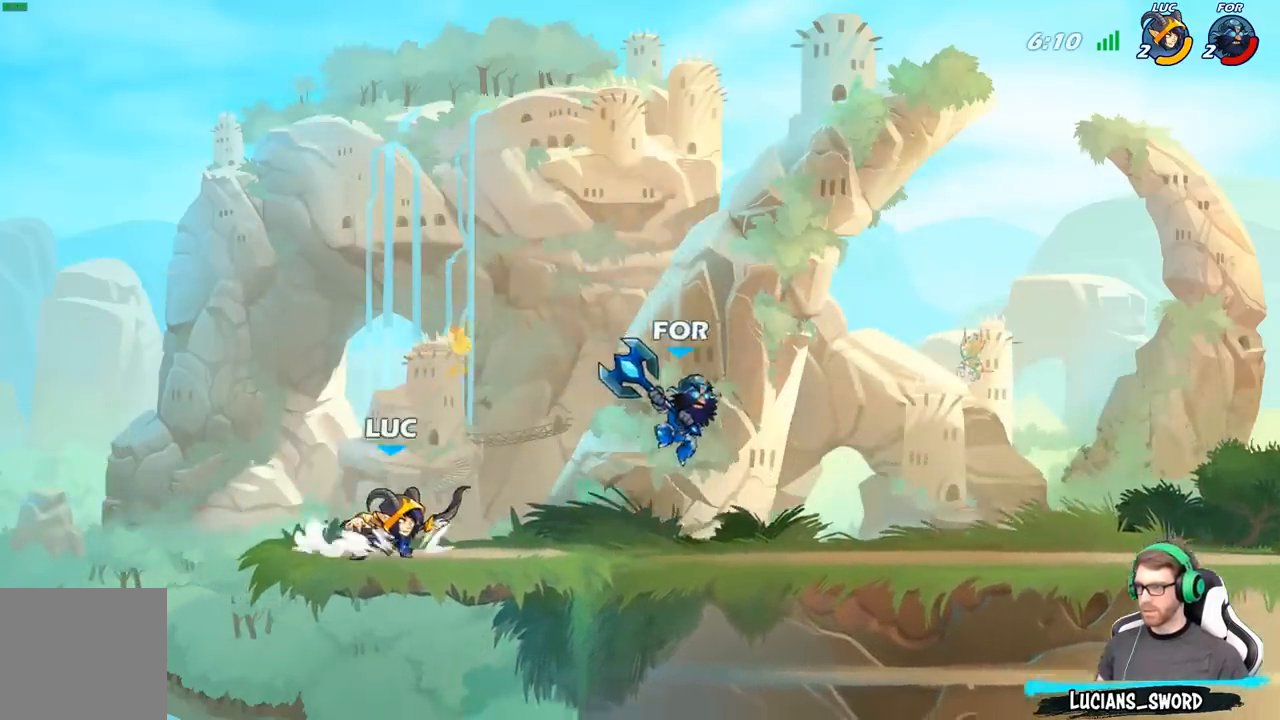
{"buttons": [], "left_stick": "right", "right_stick": "center", "events": [[17, "left_stick", "left"], [183, "left_stick", "right"], [300, "B", "down"], [317, "R2", "down"], [383, "B", "up"], [400, "R2", "up"]]}
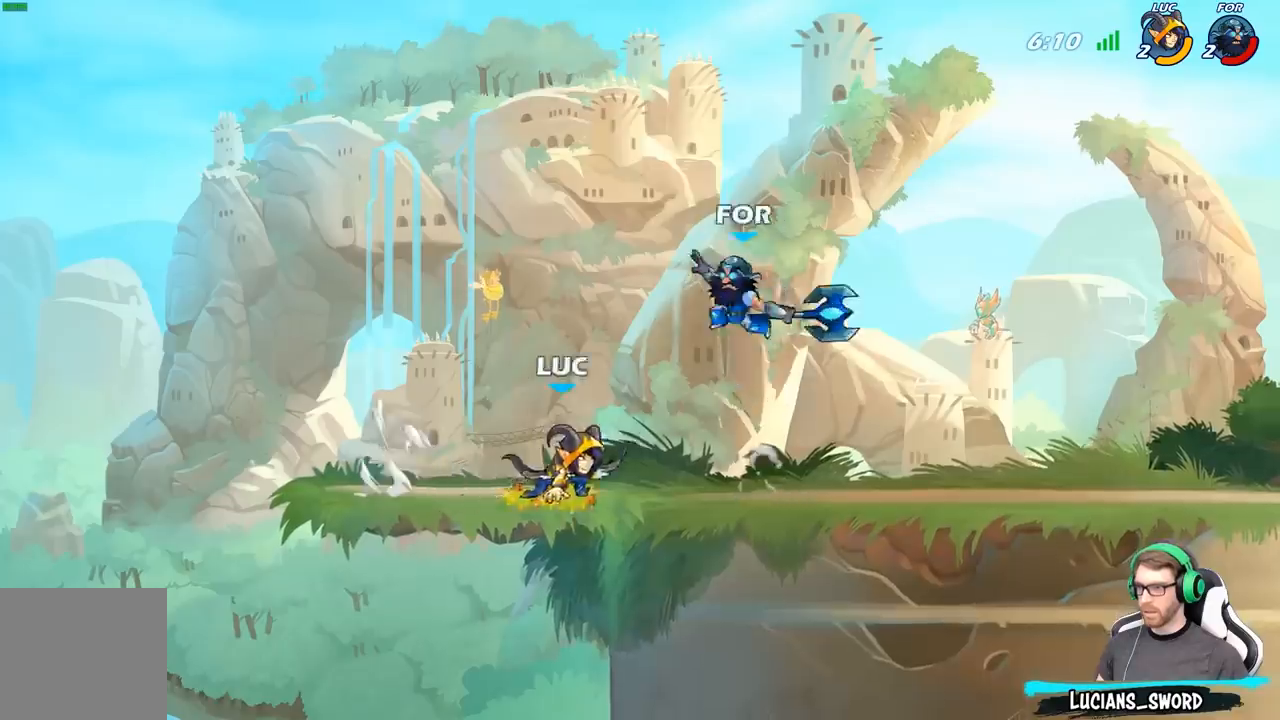
{"buttons": [], "left_stick": "center", "right_stick": "center", "events": [[183, "left_stick", "center"]]}
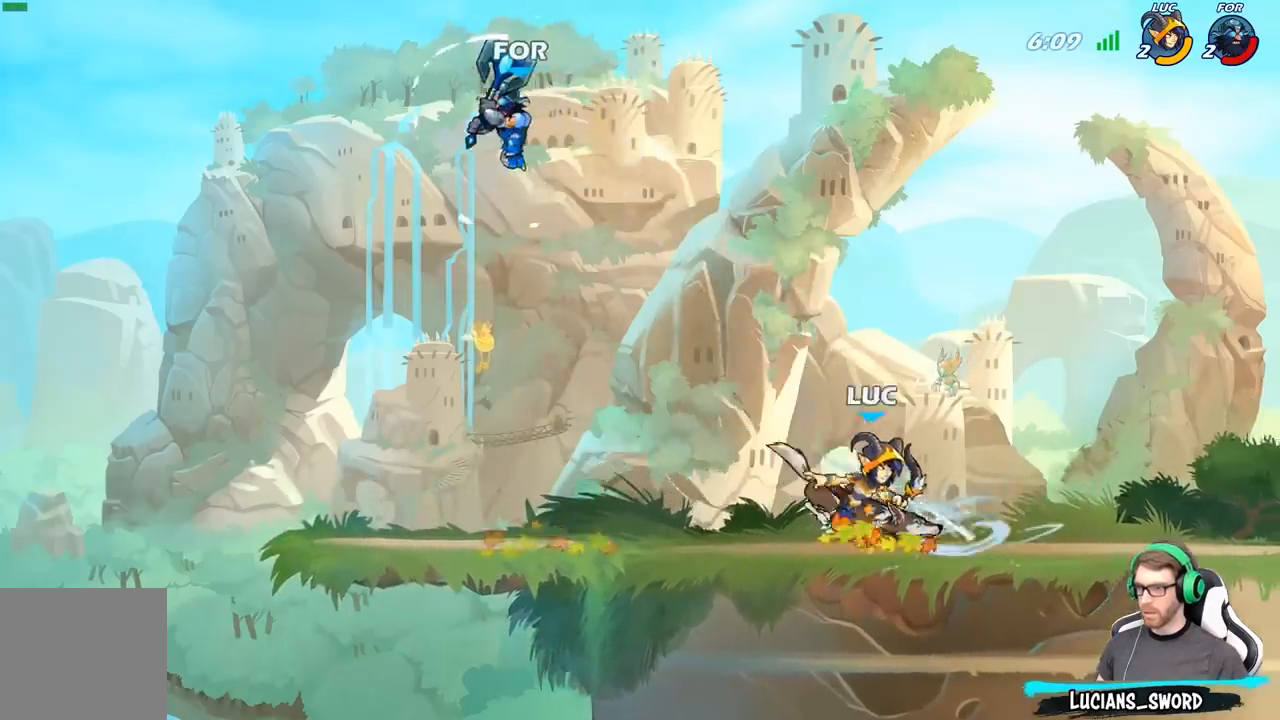
{"buttons": ["A"], "left_stick": "up-right", "right_stick": "center", "events": [[250, "left_stick", "left"], [433, "A", "down"], [450, "left_stick", "up-right"]]}
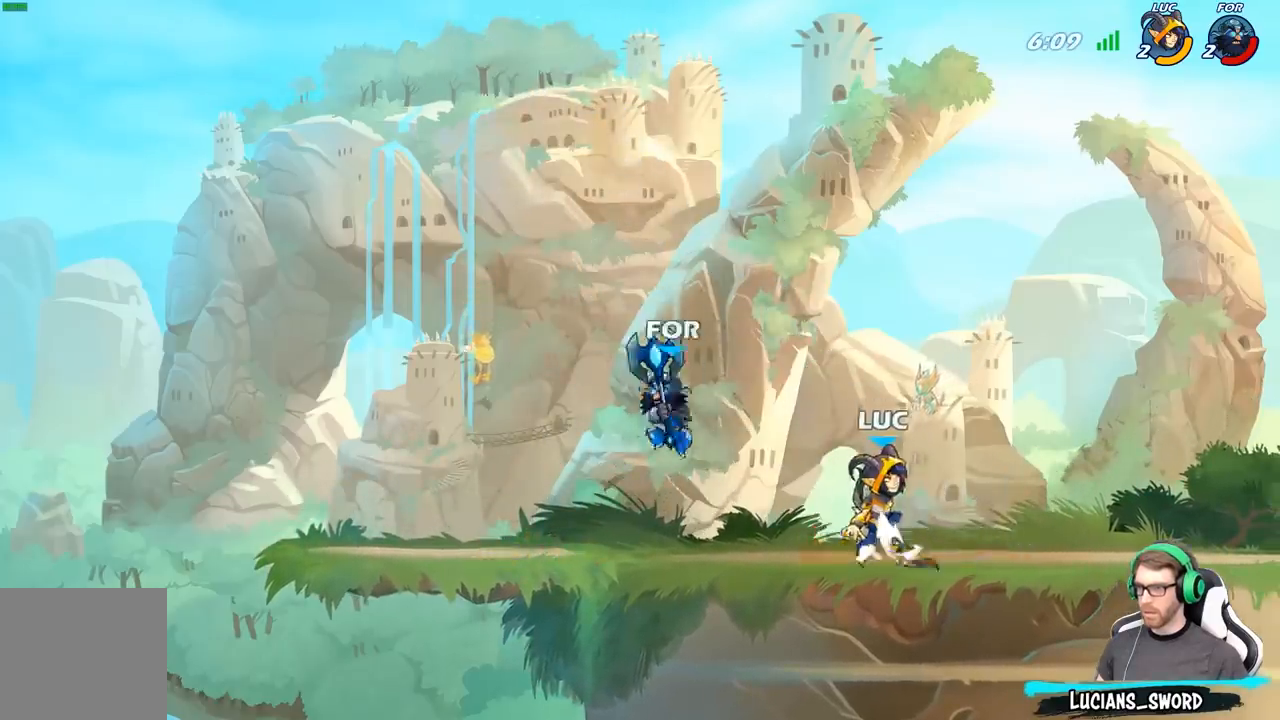
{"buttons": [], "left_stick": "left", "right_stick": "center", "events": [[83, "A", "up"], [100, "left_stick", "right"], [333, "left_stick", "left"]]}
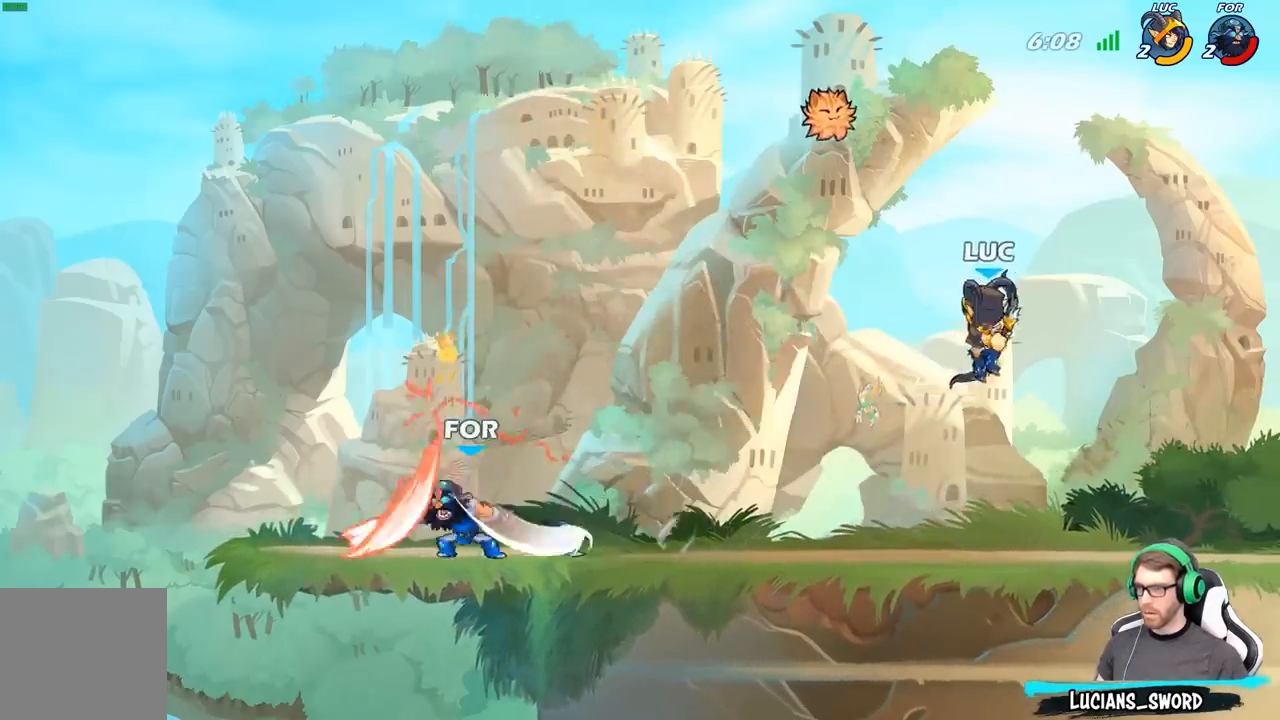
{"buttons": ["B"], "left_stick": "left", "right_stick": "center", "events": [[100, "left_stick", "down"], [200, "left_stick", "left"], [350, "R2", "down"], [433, "B", "down"], [483, "R2", "up"]]}
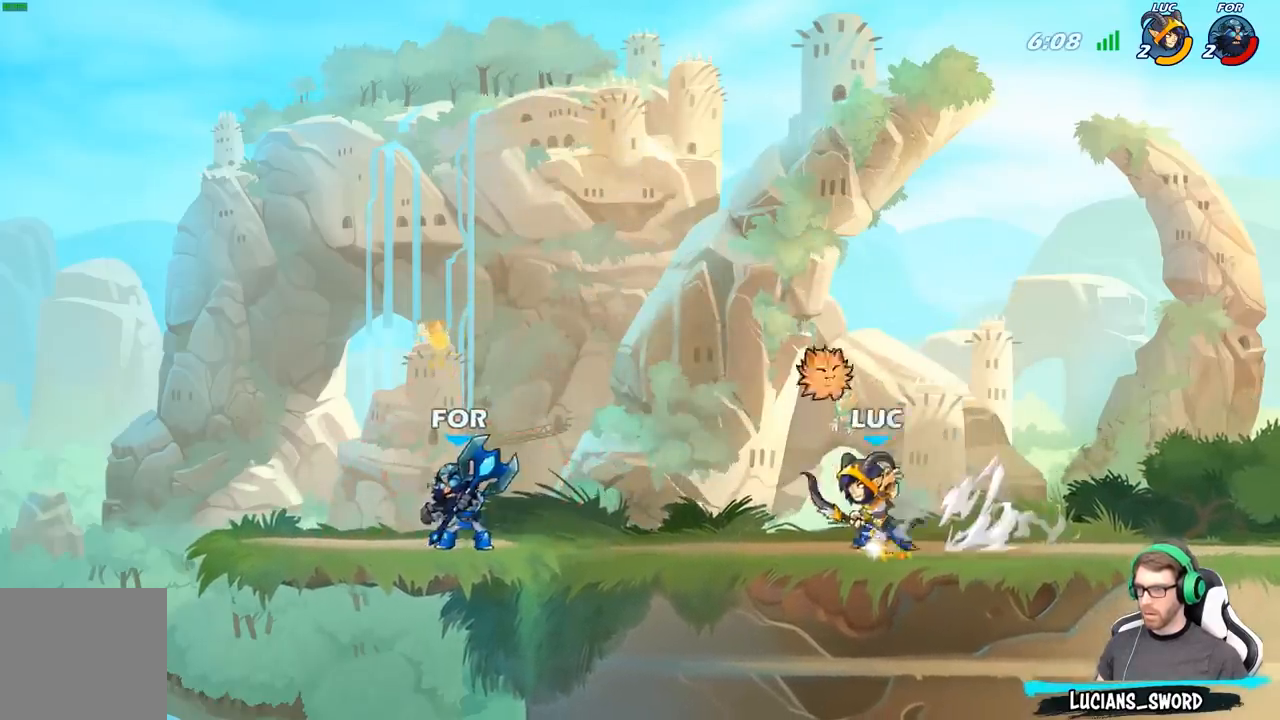
{"buttons": [], "left_stick": "center", "right_stick": "center", "events": [[17, "B", "up"], [483, "left_stick", "center"]]}
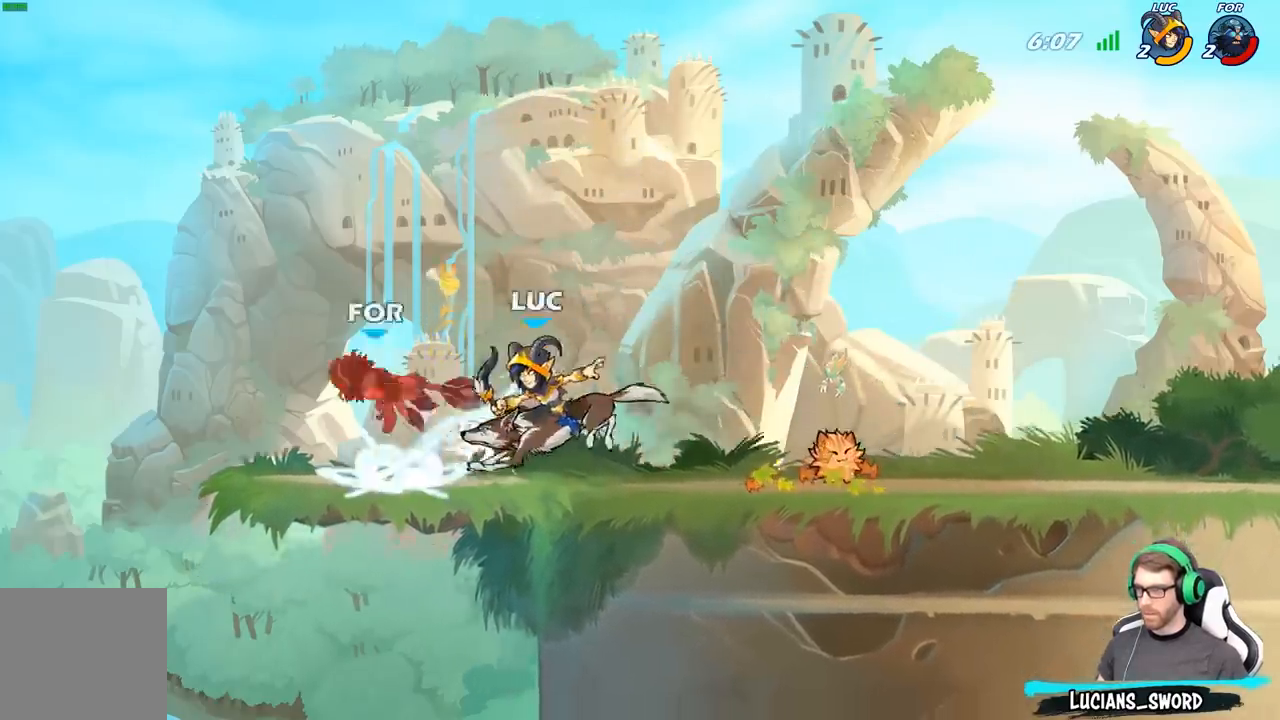
{"buttons": ["B"], "left_stick": "right", "right_stick": "center", "events": [[233, "left_stick", "right"], [333, "A", "down"], [433, "A", "up"], [500, "B", "down"]]}
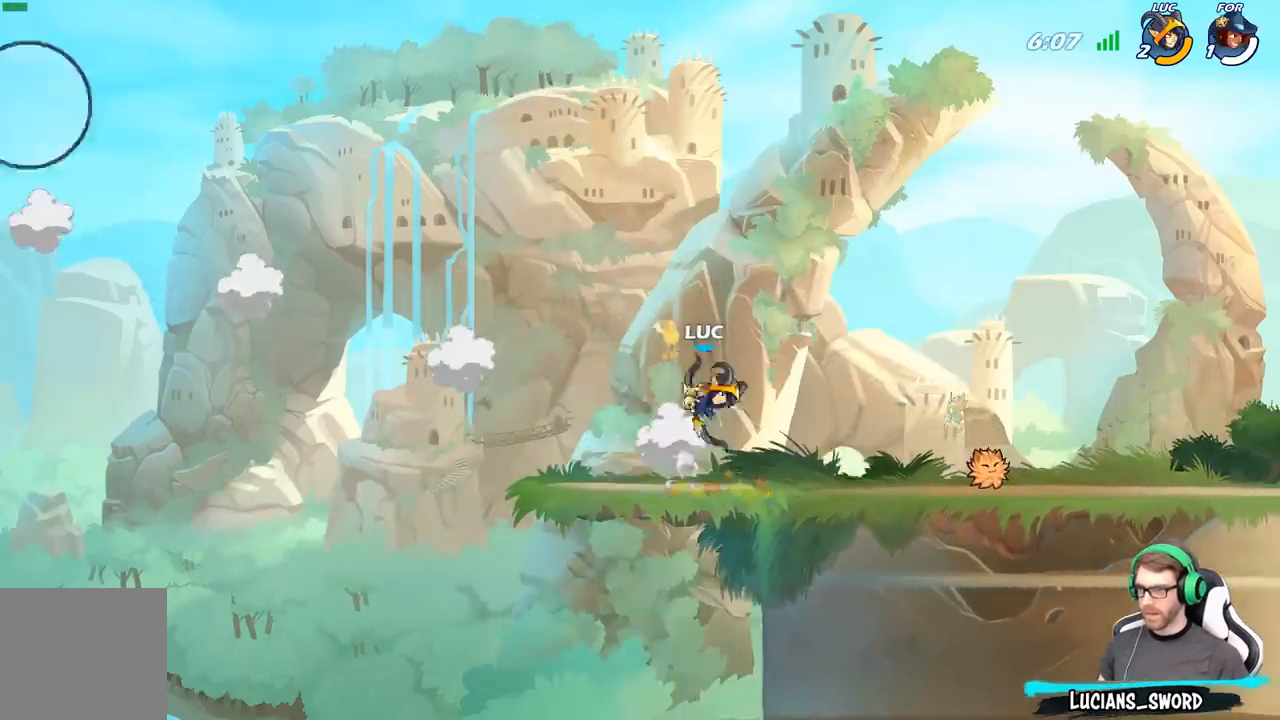
{"buttons": [], "left_stick": "right", "right_stick": "center", "events": [[167, "B", "up"], [317, "left_stick", "center"], [483, "left_stick", "right"]]}
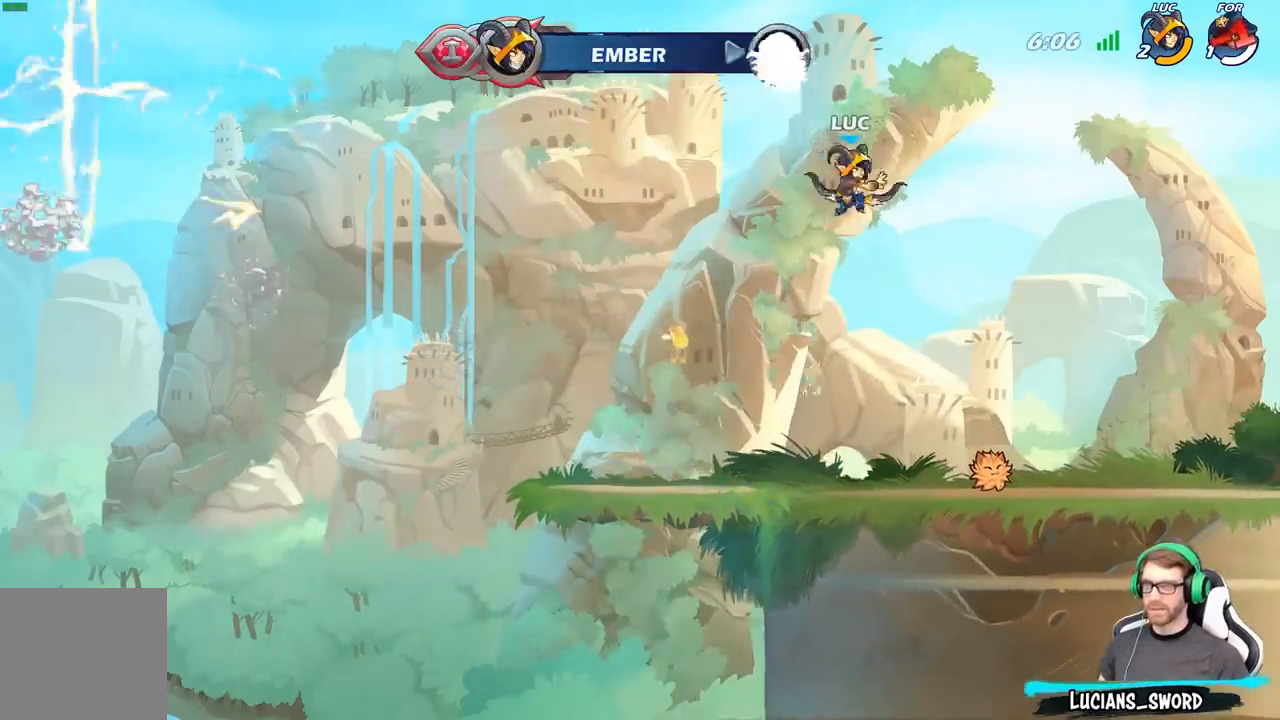
{"buttons": [], "left_stick": "up-left", "right_stick": "center", "events": [[67, "A", "down"], [133, "A", "up"], [333, "left_stick", "left"], [450, "left_stick", "up-left"]]}
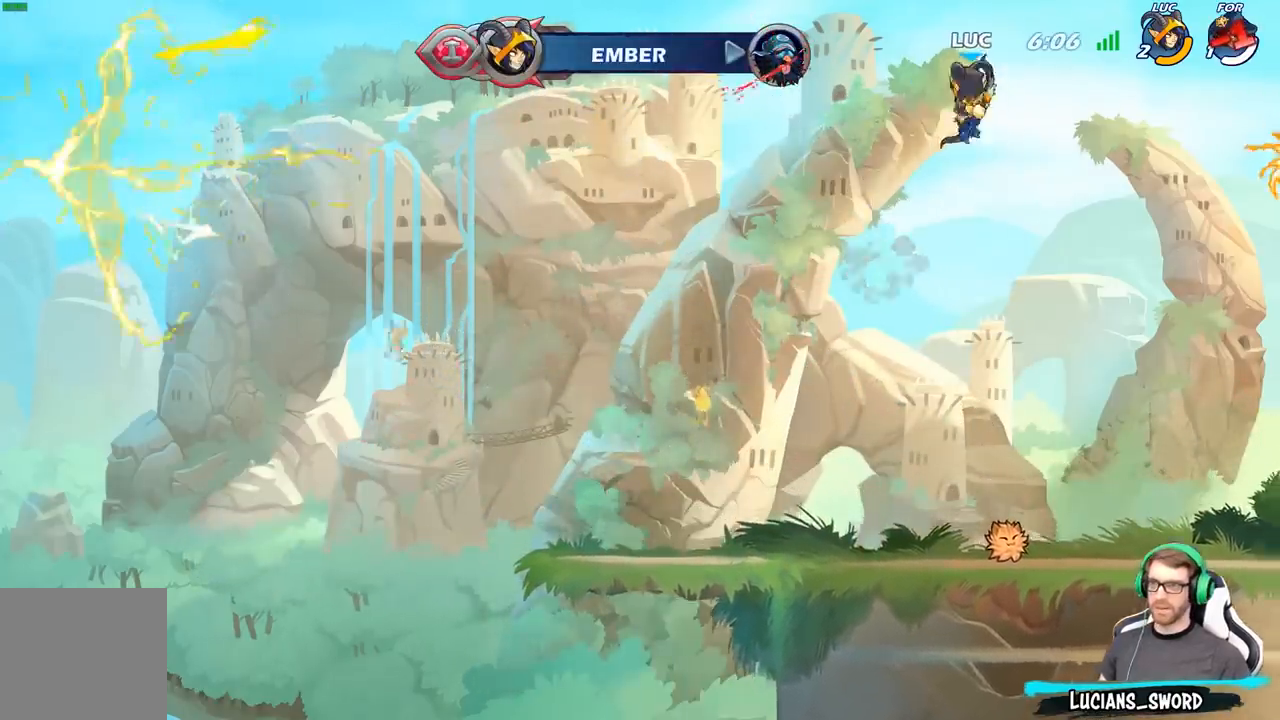
{"buttons": [], "left_stick": "down", "right_stick": "center", "events": [[33, "left_stick", "up"], [50, "R1", "down"], [133, "R1", "up"], [217, "left_stick", "center"], [483, "left_stick", "down"]]}
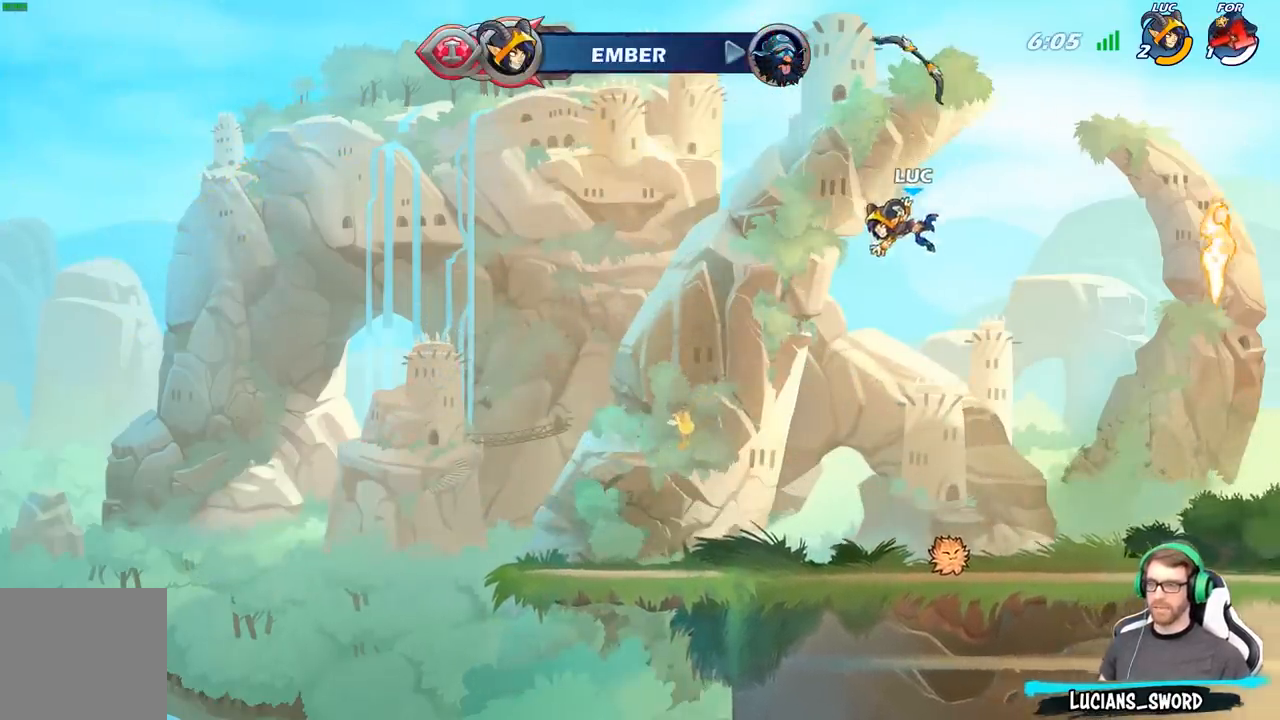
{"buttons": ["A", "R1"], "left_stick": "center", "right_stick": "center", "events": [[250, "left_stick", "down-right"], [450, "R1", "down"], [467, "A", "down"], [467, "left_stick", "center"]]}
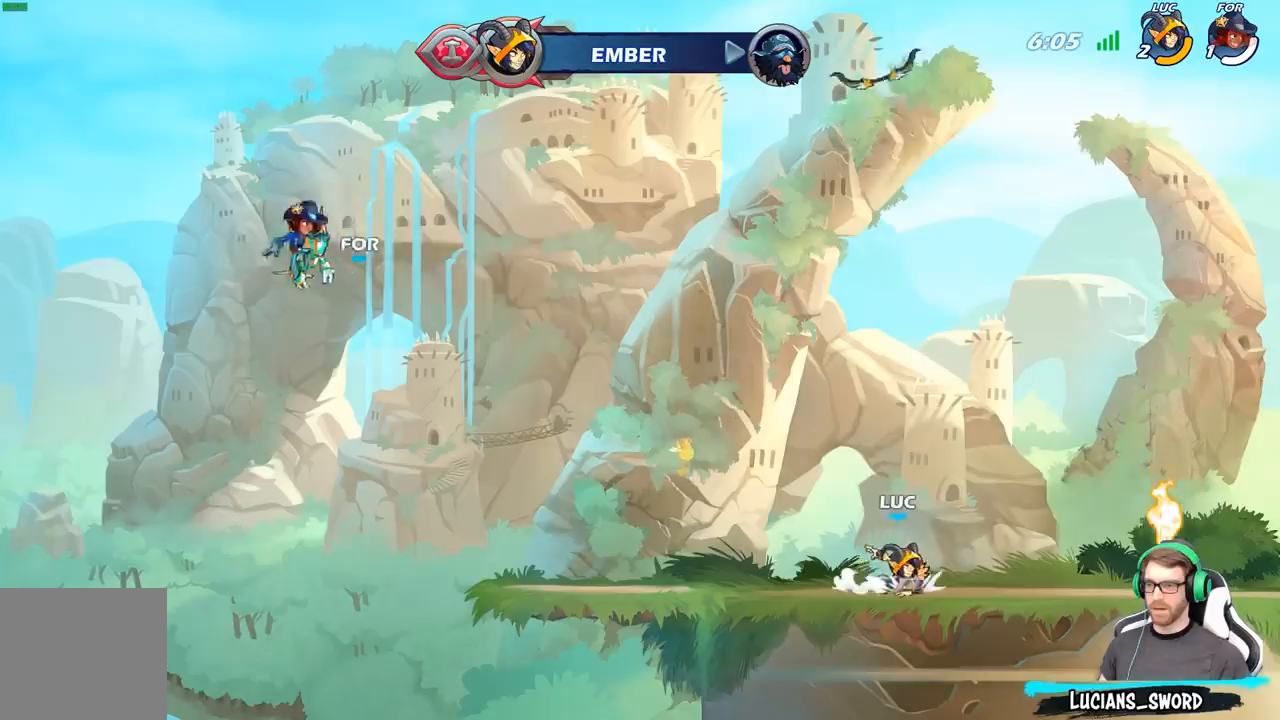
{"buttons": ["R1"], "left_stick": "up", "right_stick": "center", "events": [[117, "R1", "up"], [133, "A", "up"], [250, "A", "down"], [317, "A", "up"], [367, "left_stick", "up"], [433, "R1", "down"]]}
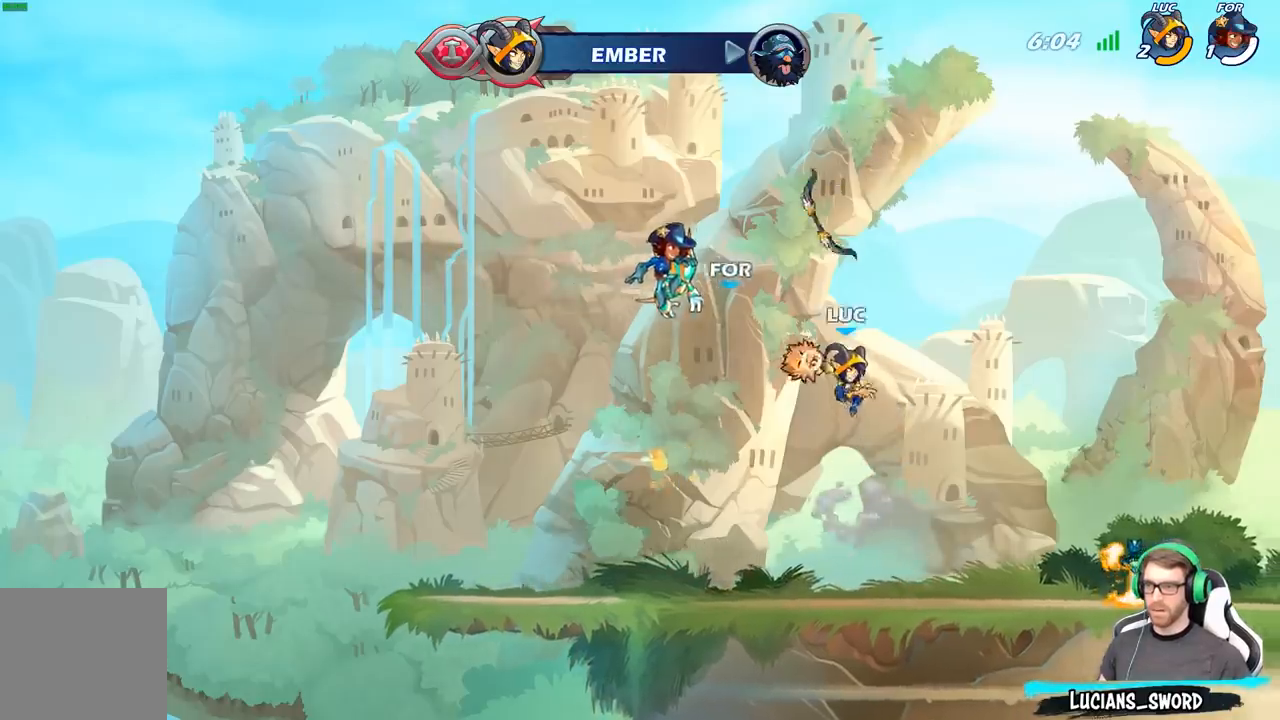
{"buttons": [], "left_stick": "down", "right_stick": "center", "events": [[33, "R1", "up"], [117, "left_stick", "center"], [367, "left_stick", "down"]]}